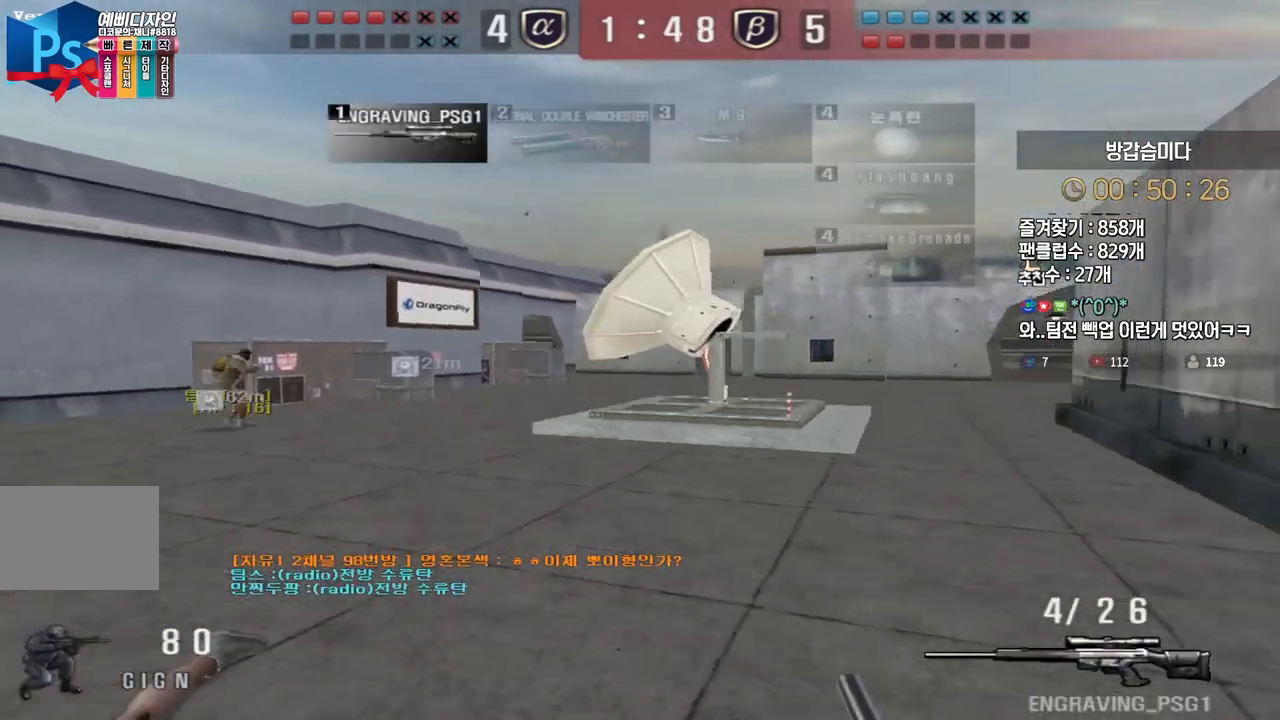
Gameplay with keyboard; each line is a JSON object with the keys held at the frame after it. "events" lists presses ("down") and releases ("up") of "a", "ctrl", "d", "e", "f", "q", "r", "s", "shift", "space", "tab" and "w" between this image and that frame as [ms after this image, input, new state], when the widget could be followed in between. No other keys are recorded. Mouse input is not recorded.
{"keys": ["a", "w"], "events": [[150, "s", "up"], [167, "d", "up"], [250, "a", "down"], [250, "w", "down"]]}
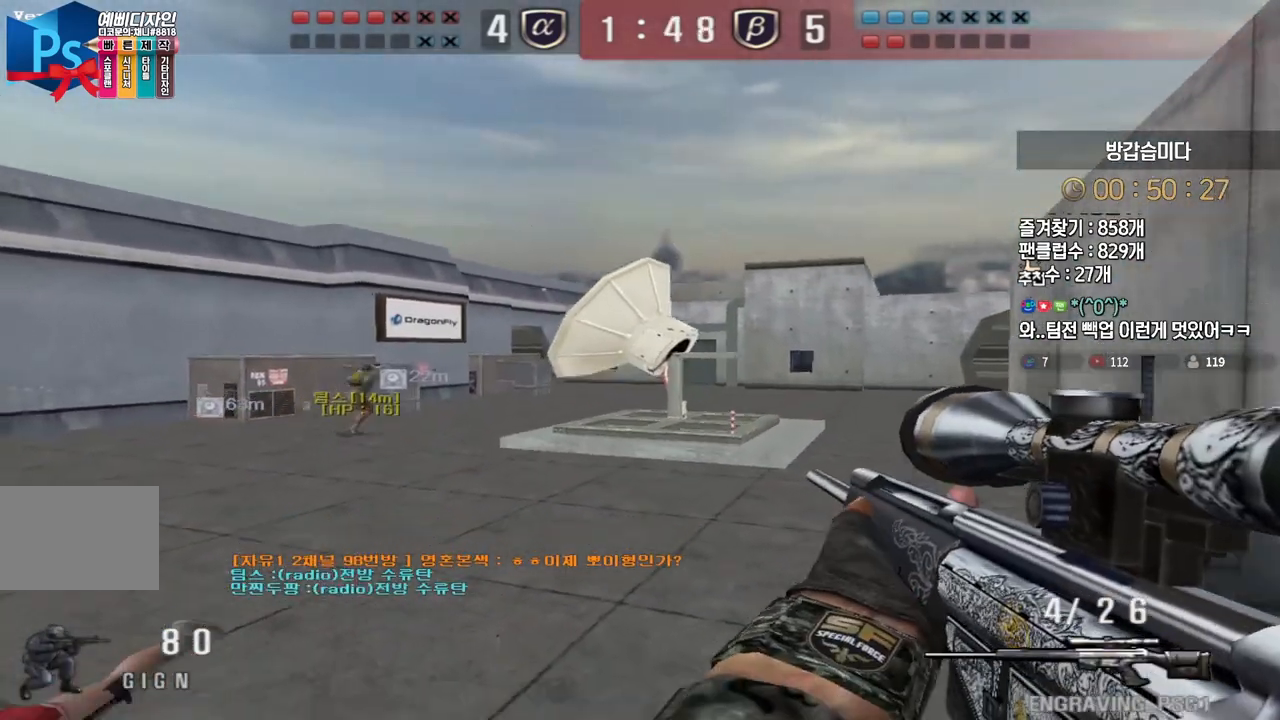
{"keys": ["ctrl", "d", "s"], "events": [[183, "ctrl", "down"], [200, "w", "up"], [217, "a", "up"], [283, "a", "down"], [283, "ctrl", "up"], [283, "w", "down"], [367, "ctrl", "down"], [383, "w", "up"], [400, "a", "up"], [483, "d", "down"], [483, "s", "down"]]}
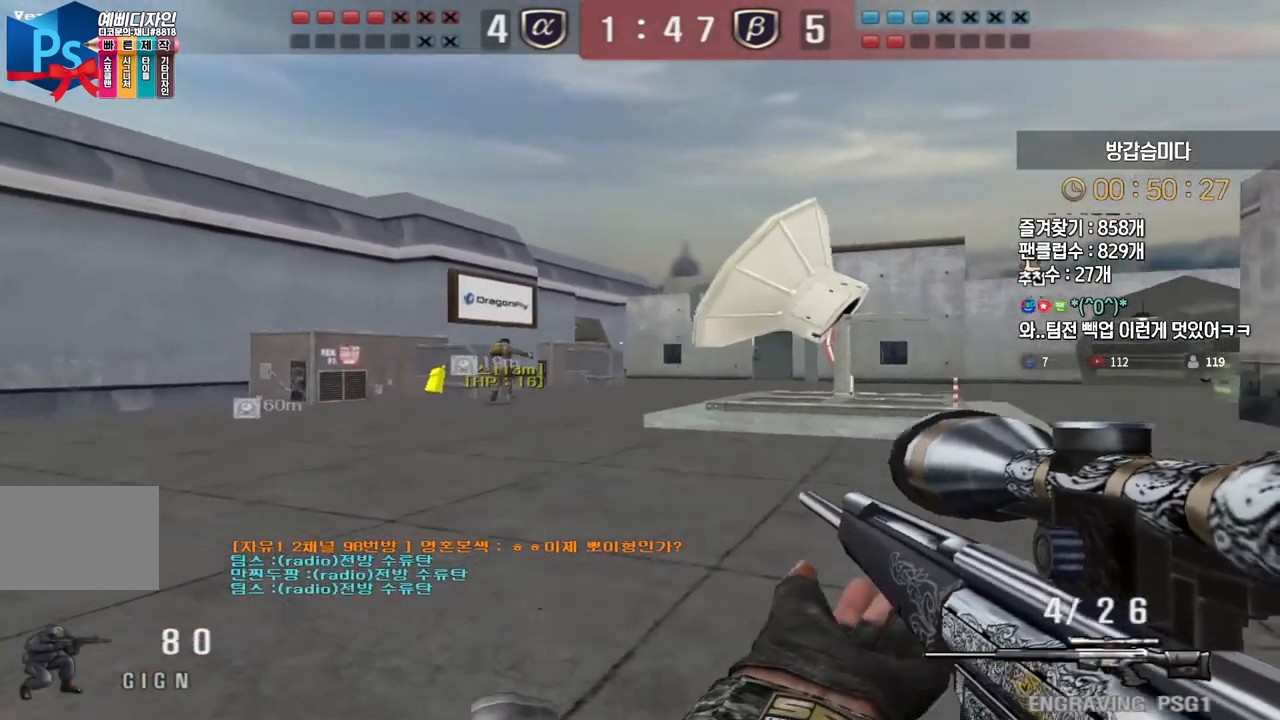
{"keys": ["ctrl"], "events": [[17, "ctrl", "up"], [250, "ctrl", "down"], [267, "d", "up"], [267, "s", "up"], [333, "ctrl", "up"], [333, "d", "down"], [333, "s", "down"], [433, "ctrl", "down"], [450, "s", "up"], [467, "d", "up"]]}
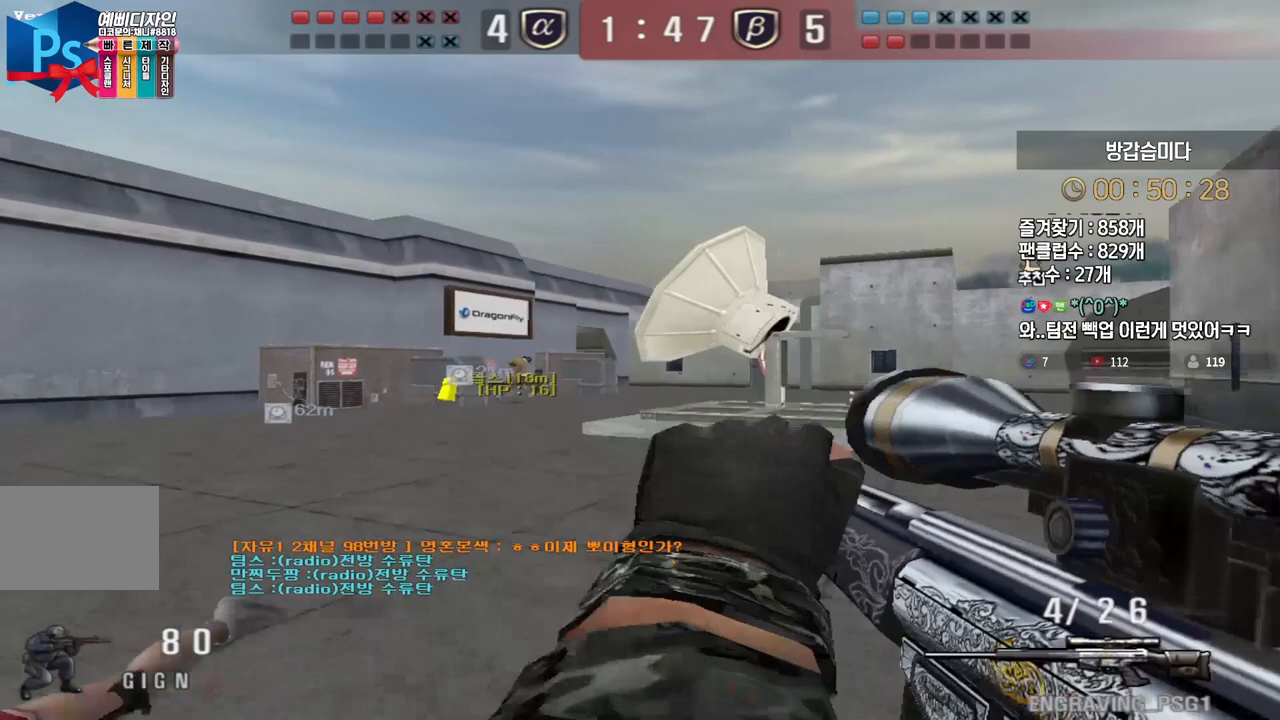
{"keys": ["ctrl", "d", "s"], "events": [[417, "s", "down"], [433, "d", "down"]]}
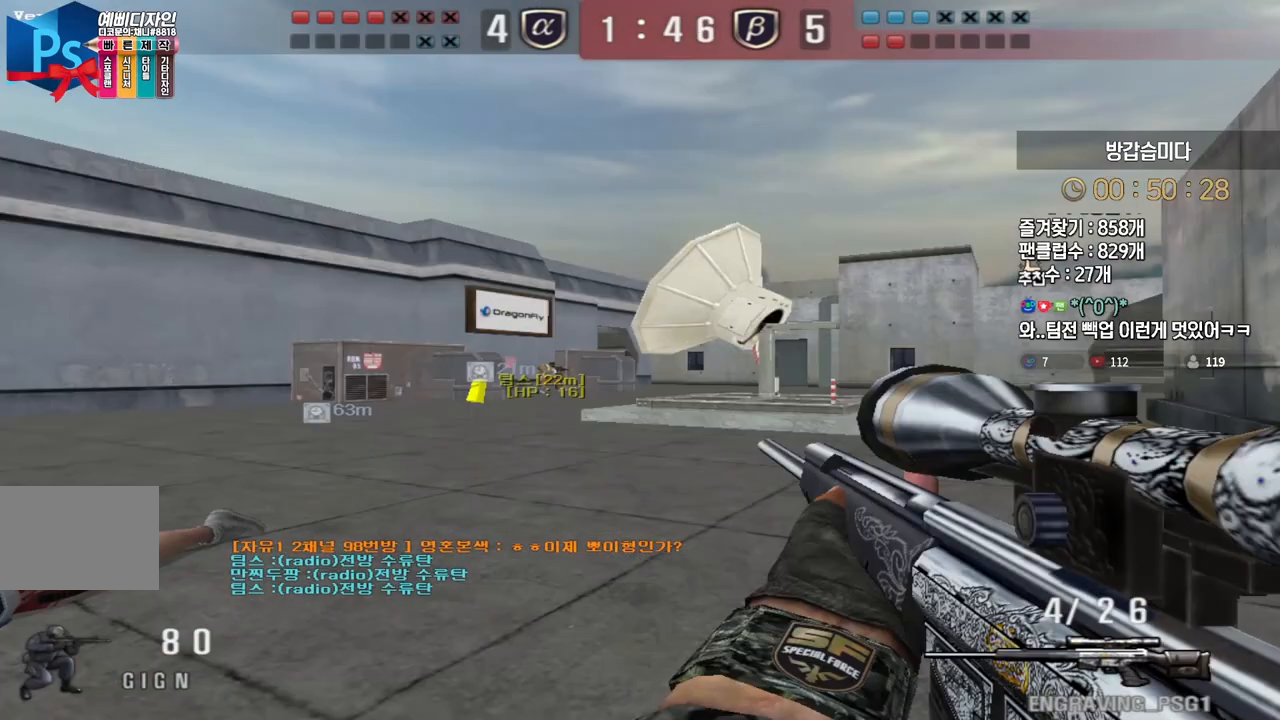
{"keys": ["ctrl"], "events": [[17, "ctrl", "up"], [183, "s", "up"], [200, "ctrl", "down"], [200, "d", "up"], [267, "d", "down"], [283, "w", "down"], [317, "ctrl", "up"], [433, "ctrl", "down"], [450, "d", "up"], [467, "w", "up"]]}
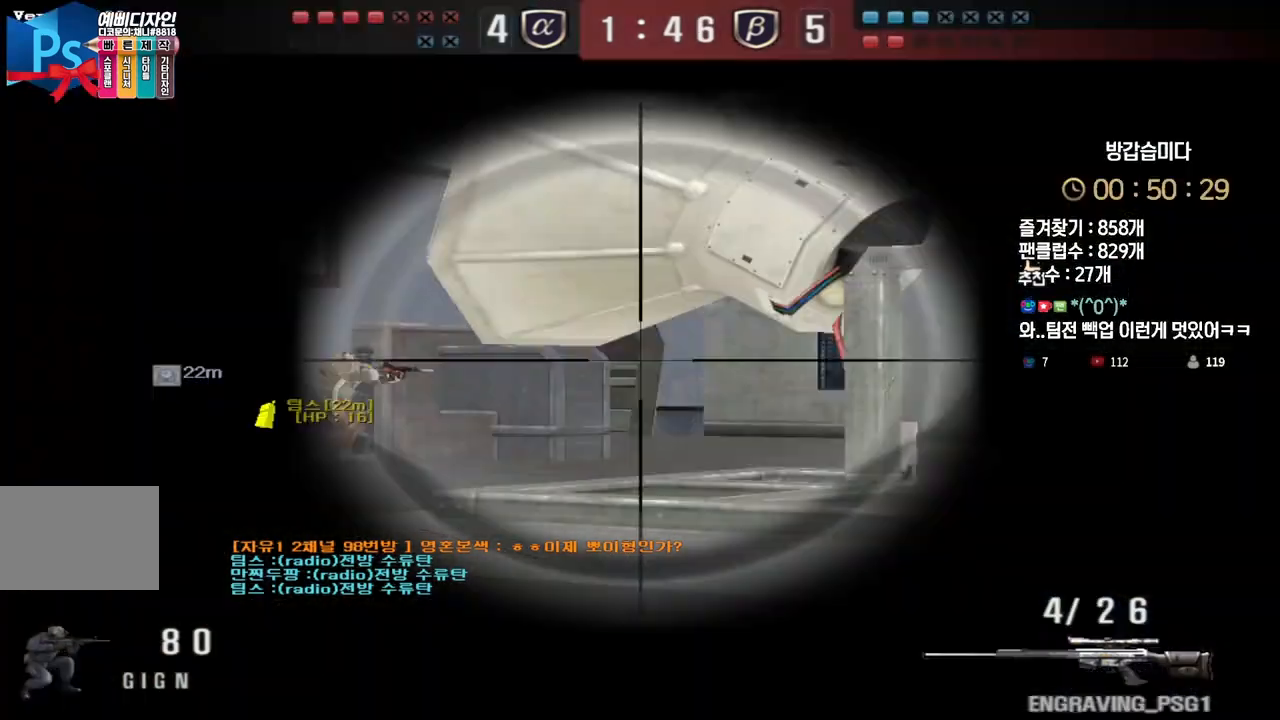
{"keys": ["a", "ctrl"], "events": [[500, "a", "down"]]}
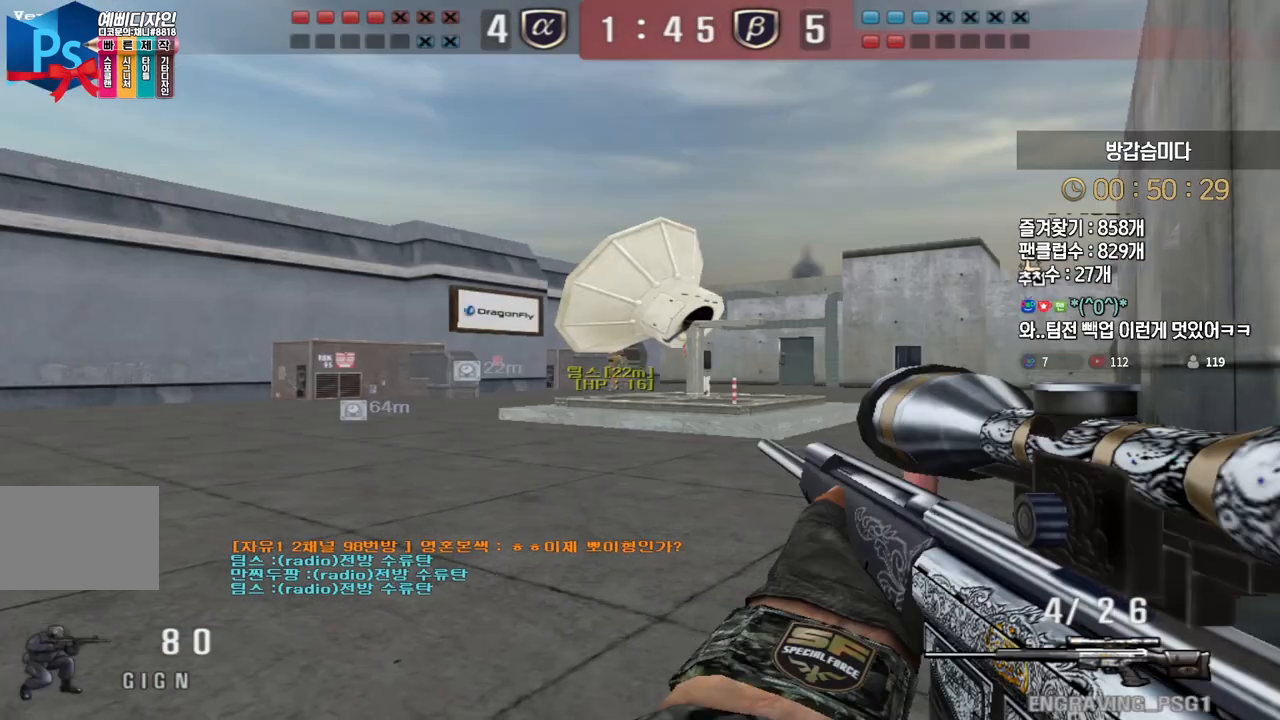
{"keys": ["a", "w"], "events": [[17, "w", "down"], [67, "ctrl", "up"], [333, "ctrl", "down"], [350, "w", "up"], [367, "a", "up"], [417, "a", "down"], [417, "w", "down"], [433, "ctrl", "up"]]}
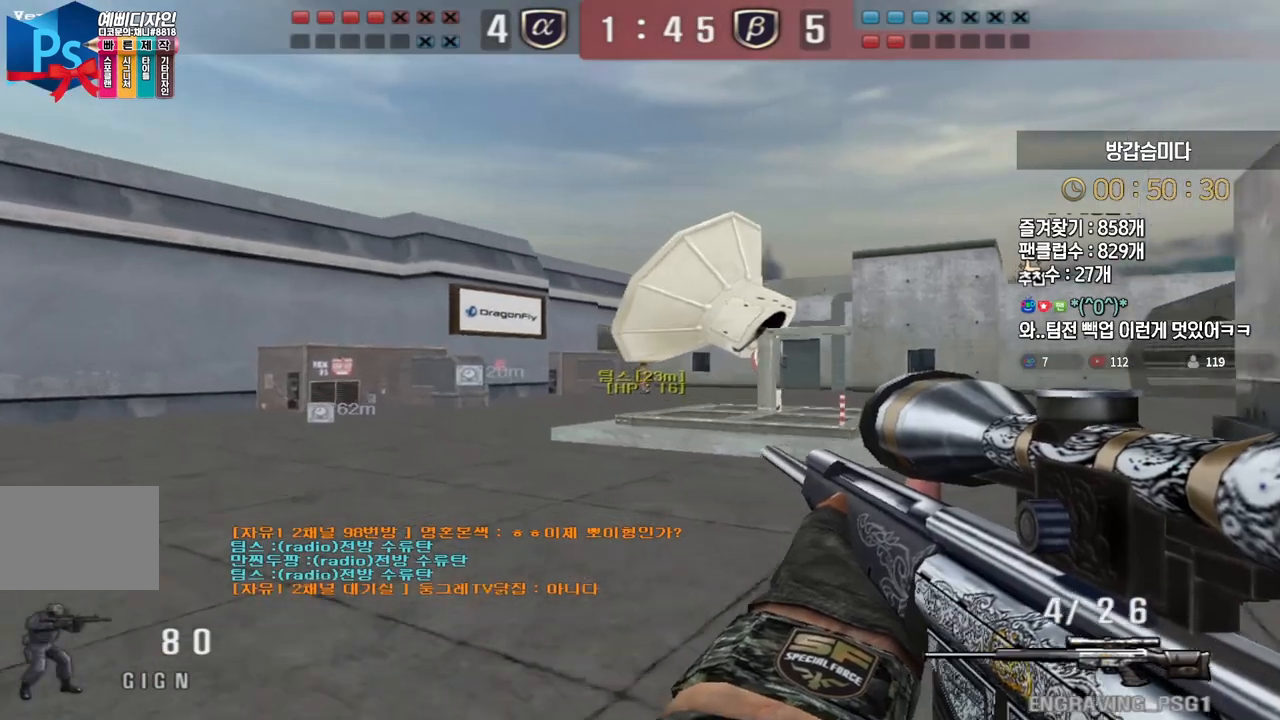
{"keys": ["ctrl"], "events": [[17, "ctrl", "down"], [33, "w", "up"], [50, "a", "up"]]}
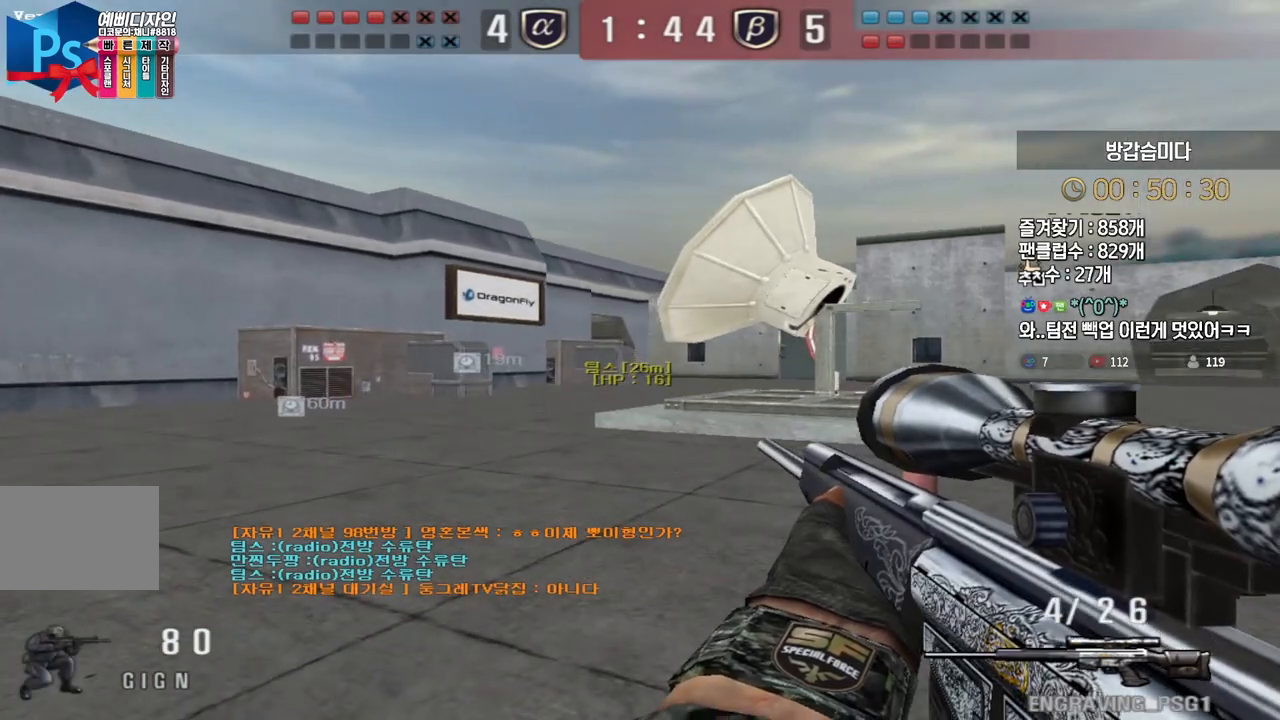
{"keys": ["d", "s"], "events": [[233, "a", "down"], [283, "s", "down"], [300, "ctrl", "up"], [300, "d", "down"], [350, "a", "up"], [383, "ctrl", "down"], [417, "d", "up"], [417, "s", "up"], [433, "space", "down"], [450, "ctrl", "up"], [467, "space", "up"], [483, "d", "down"], [483, "s", "down"]]}
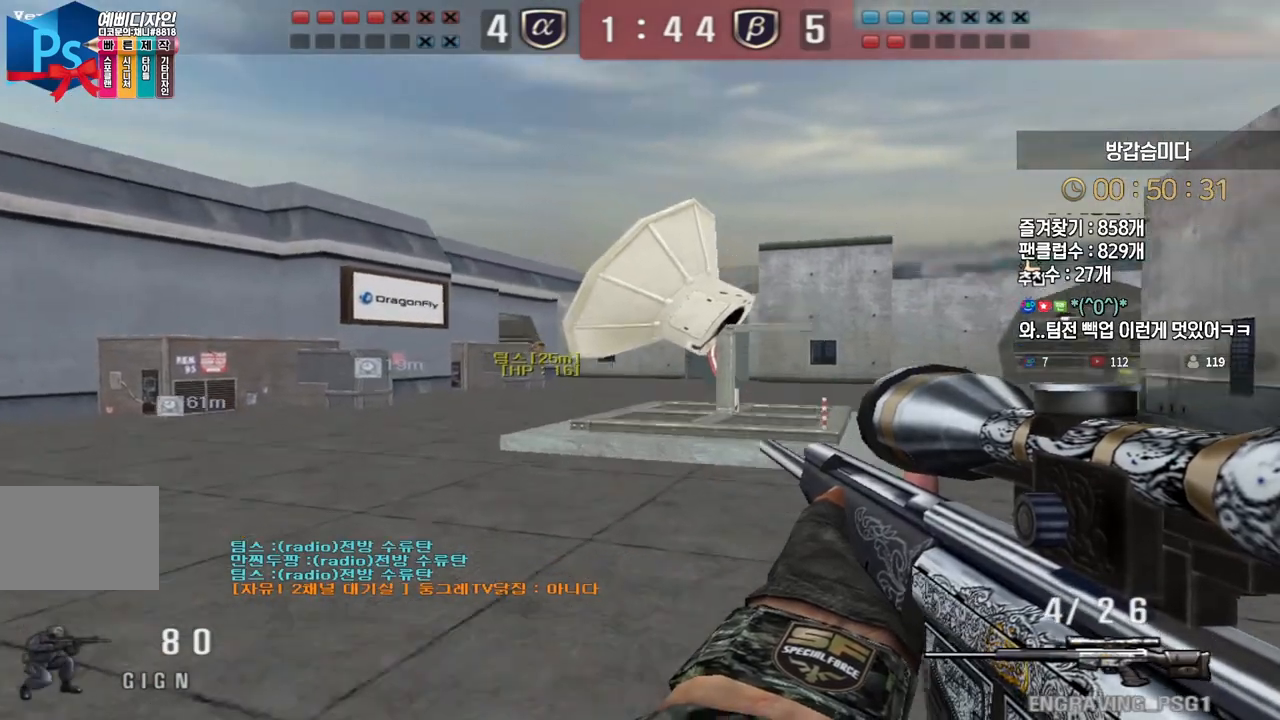
{"keys": ["s"], "events": [[400, "d", "up"]]}
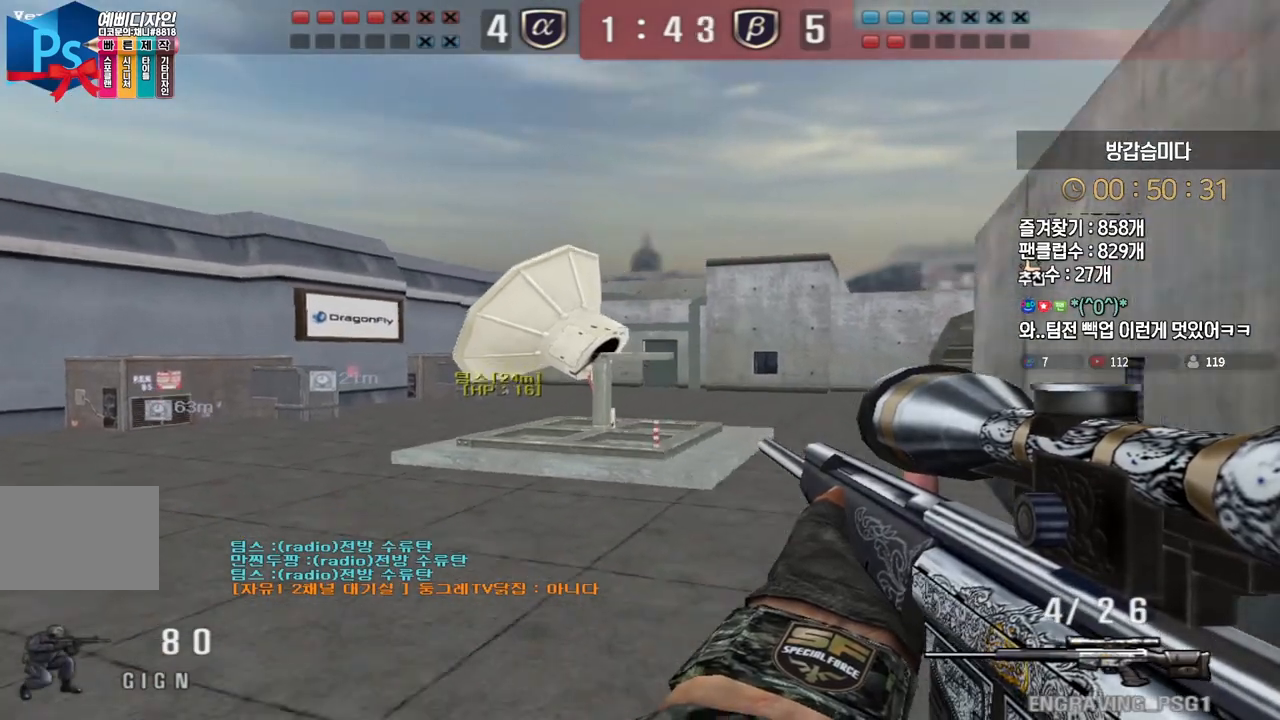
{"keys": ["a", "s", "shift"], "events": [[33, "a", "down"], [317, "shift", "down"]]}
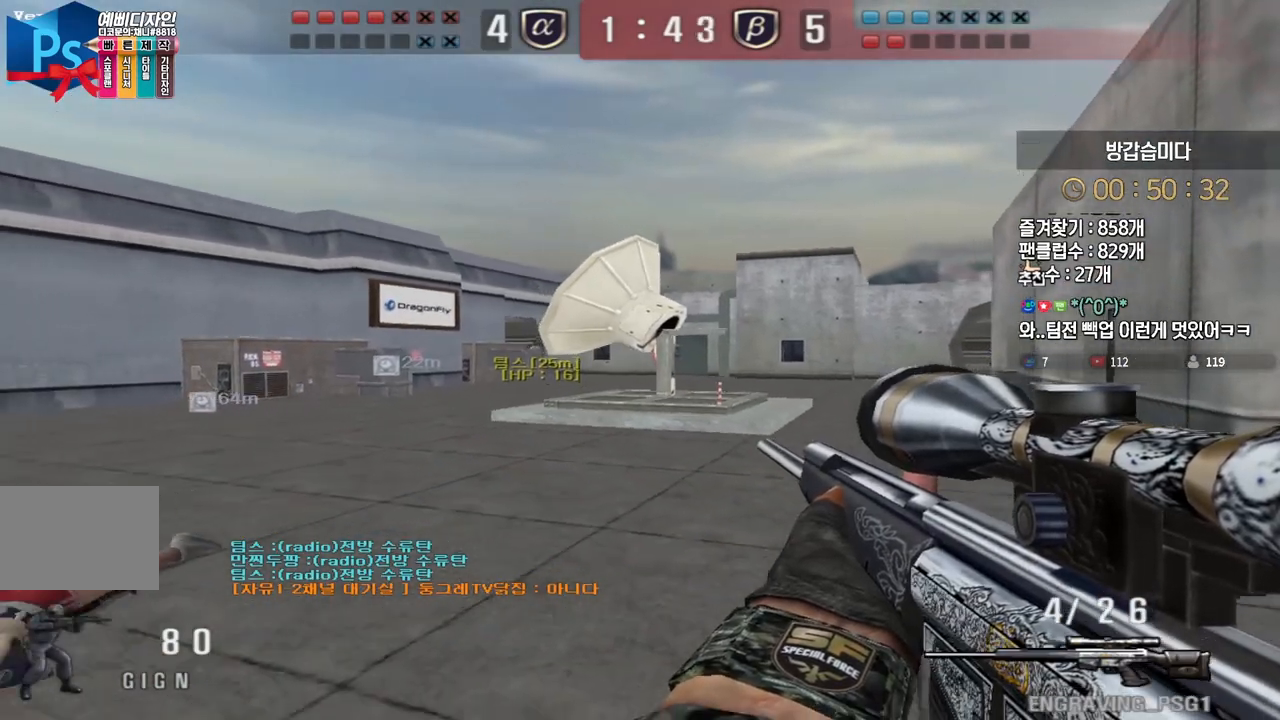
{"keys": ["a", "shift", "w"], "events": [[150, "a", "up"], [150, "s", "up"], [450, "a", "down"], [450, "w", "down"]]}
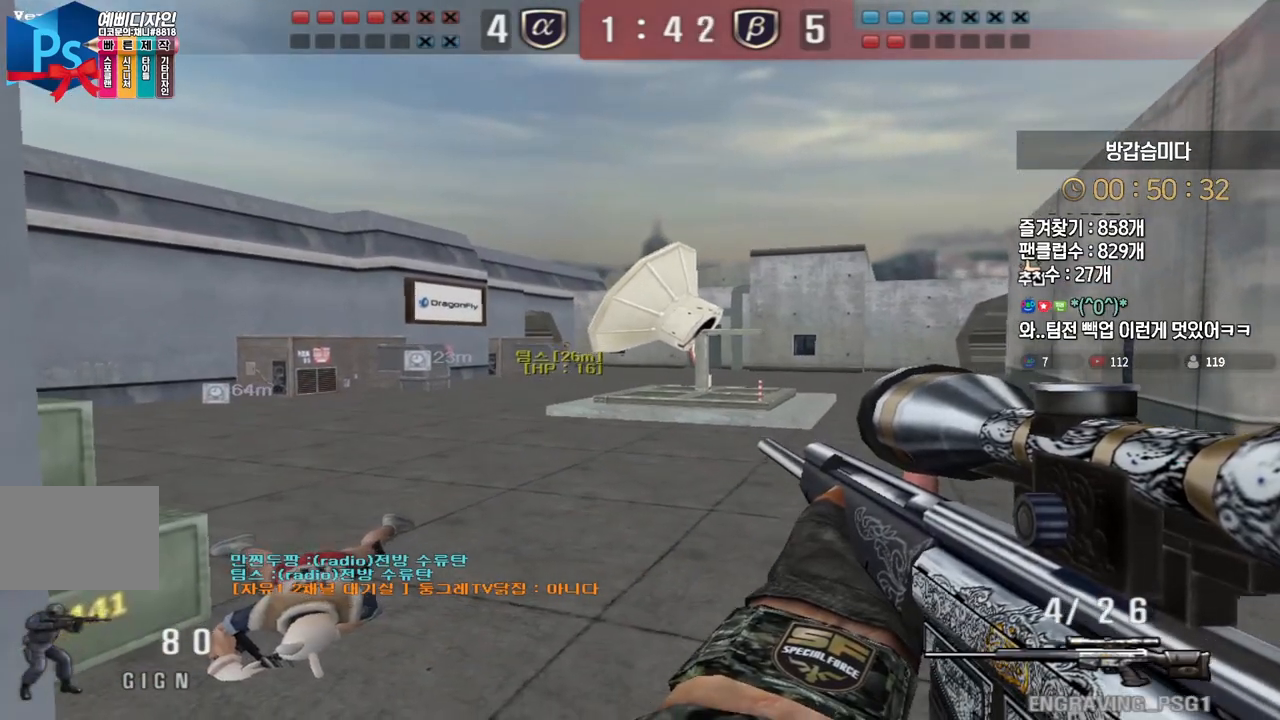
{"keys": ["a", "shift", "w"], "events": [[100, "a", "up"], [400, "a", "down"]]}
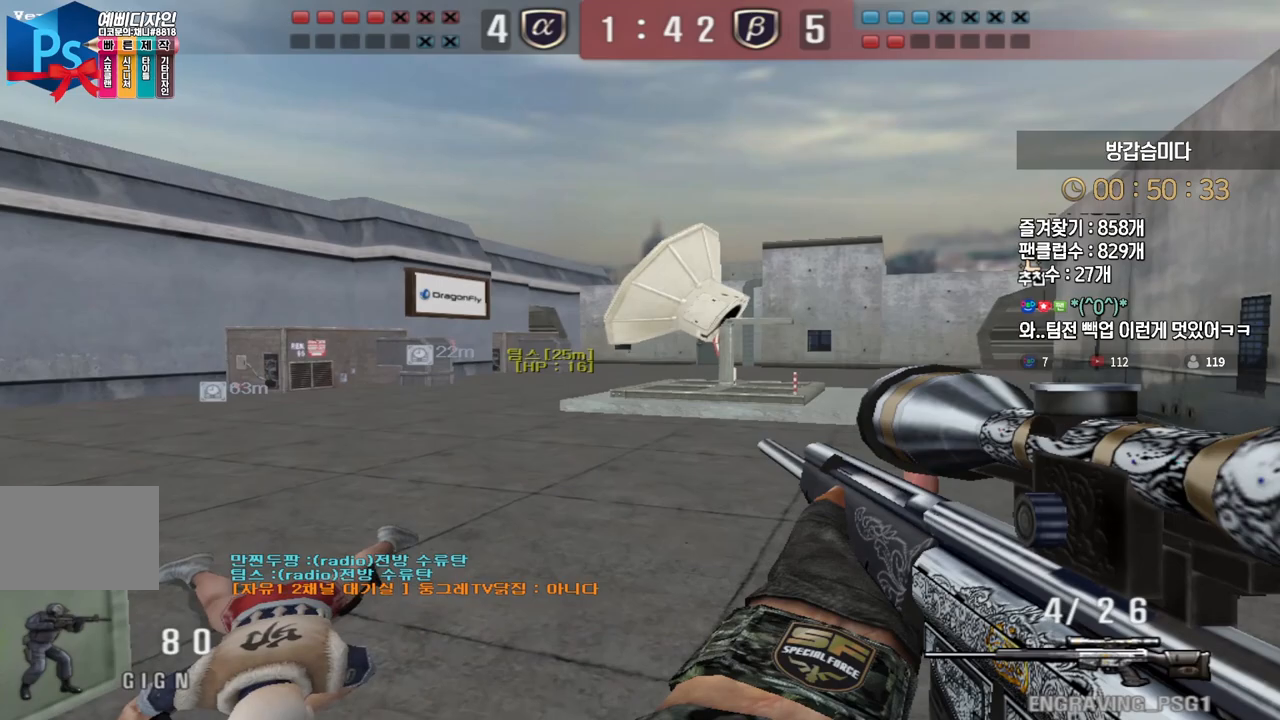
{"keys": ["a", "shift"], "events": [[317, "w", "up"]]}
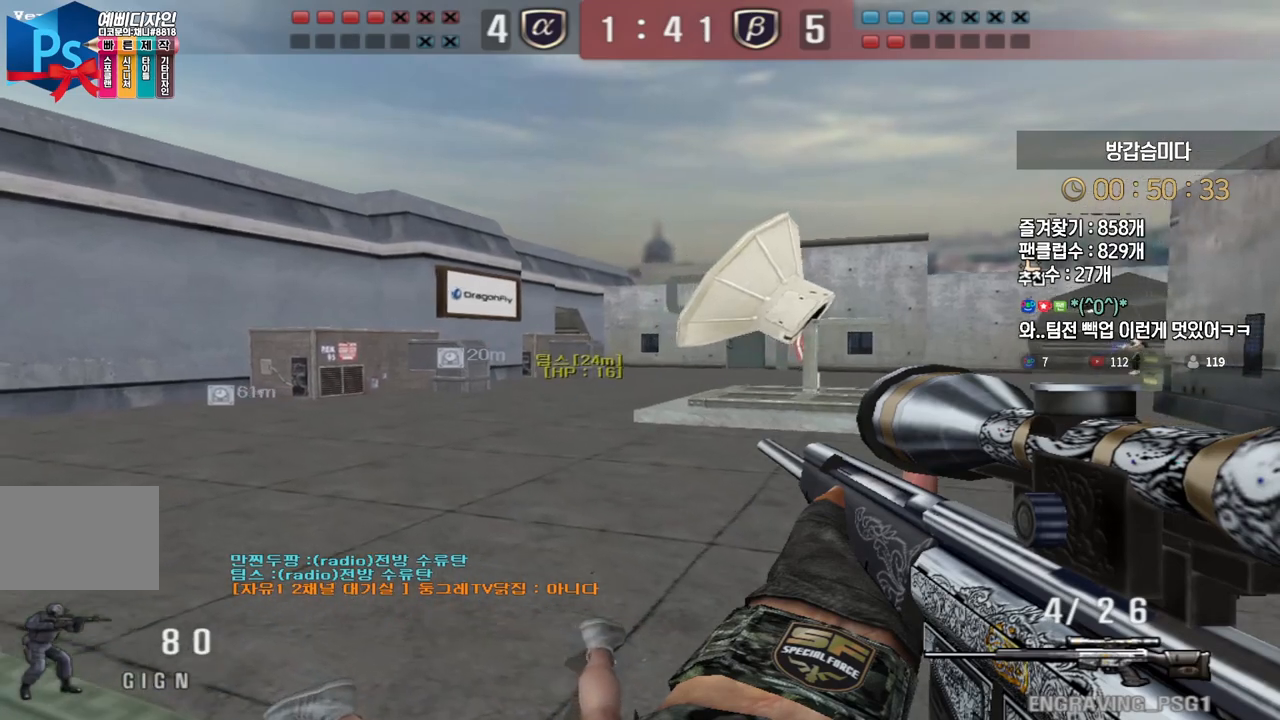
{"keys": ["ctrl", "shift"], "events": [[50, "shift", "up"], [83, "a", "up"], [167, "s", "down"], [200, "d", "down"], [217, "shift", "down"], [283, "shift", "up"], [400, "s", "up"], [433, "d", "up"], [450, "ctrl", "down"], [450, "shift", "down"]]}
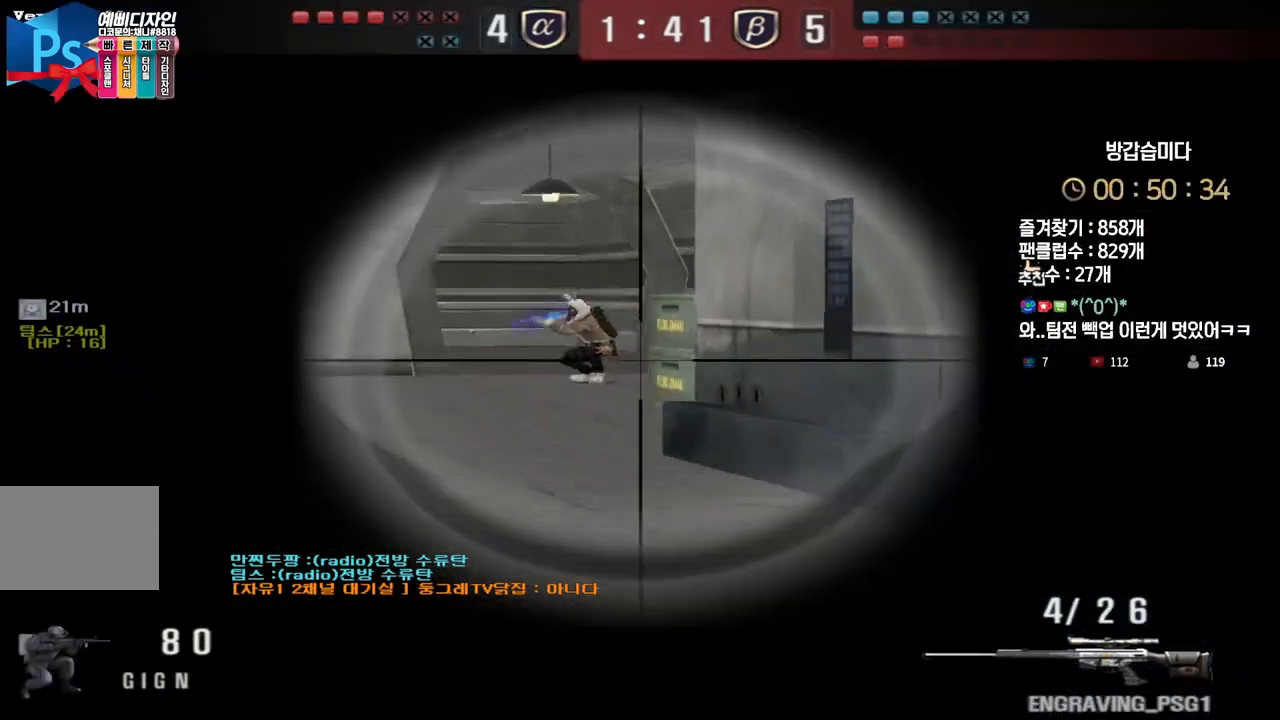
{"keys": ["d", "w"], "events": [[117, "ctrl", "up"], [317, "shift", "up"], [333, "d", "down"], [333, "w", "down"]]}
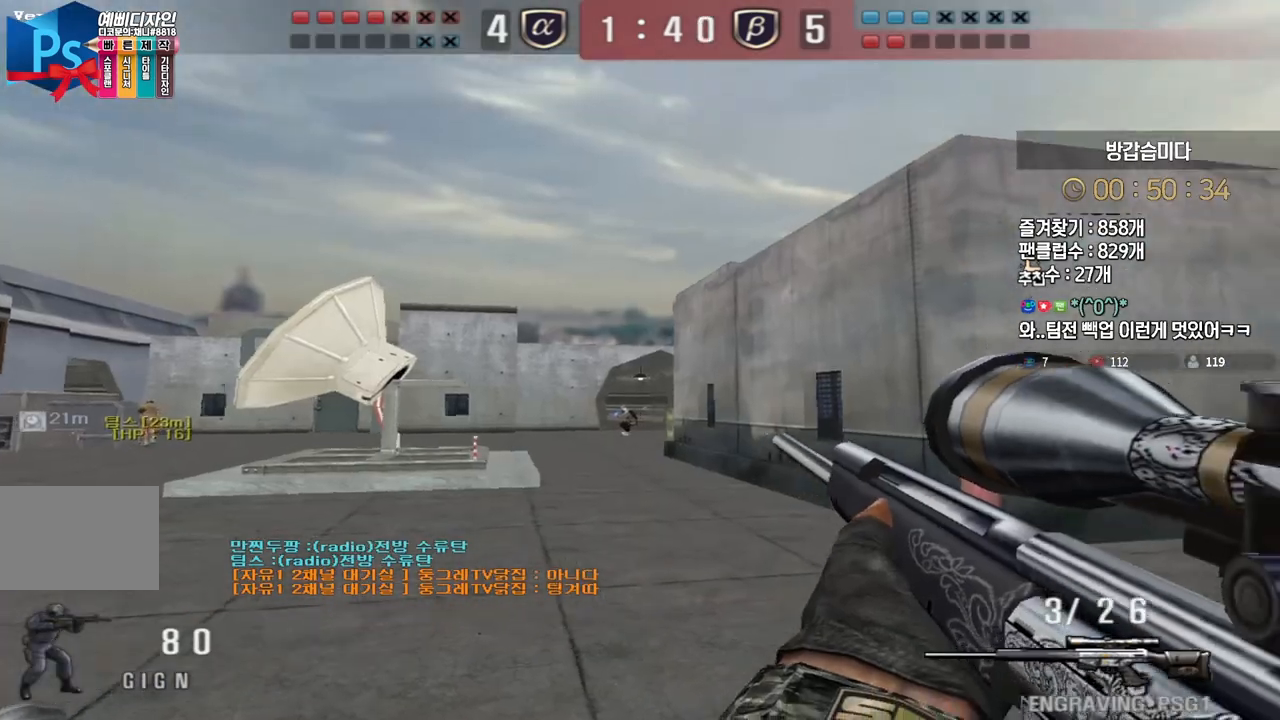
{"keys": ["shift"], "events": [[167, "d", "up"], [167, "shift", "down"], [167, "w", "up"], [217, "a", "down"], [233, "shift", "up"], [233, "w", "down"], [433, "shift", "down"], [450, "a", "up"], [450, "w", "up"]]}
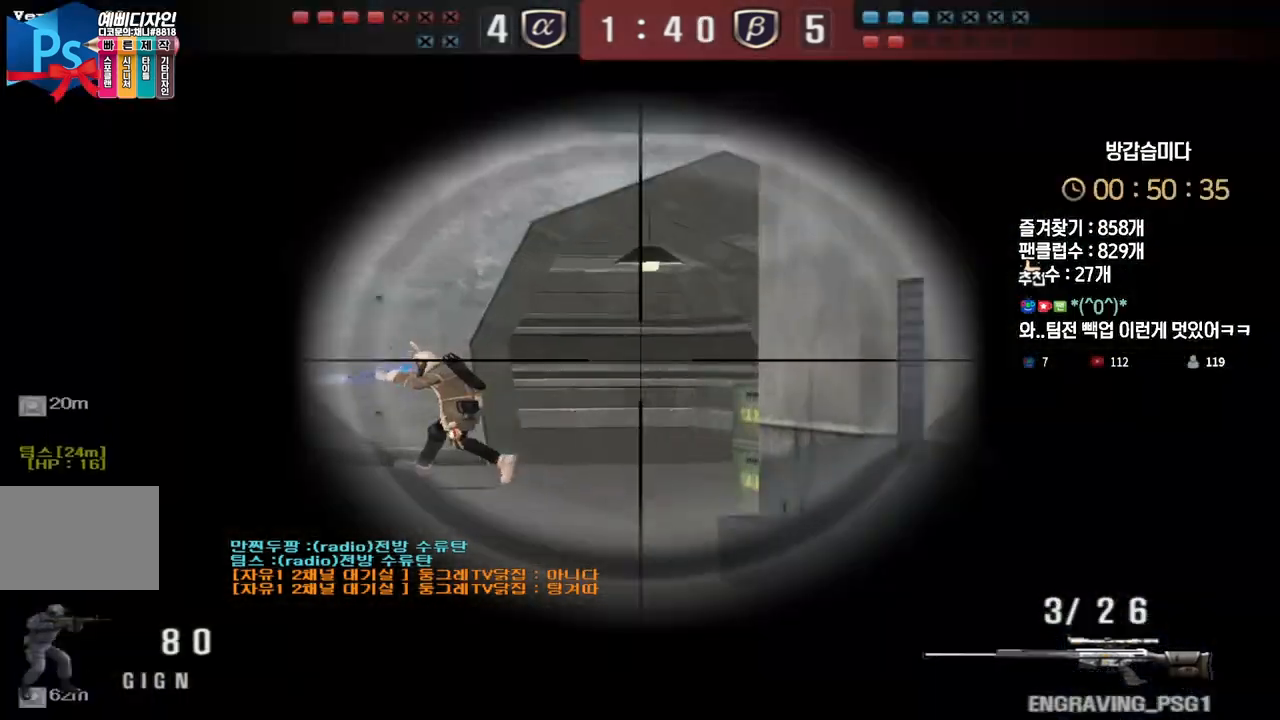
{"keys": ["d", "w"], "events": [[467, "d", "down"], [467, "w", "down"], [500, "shift", "up"]]}
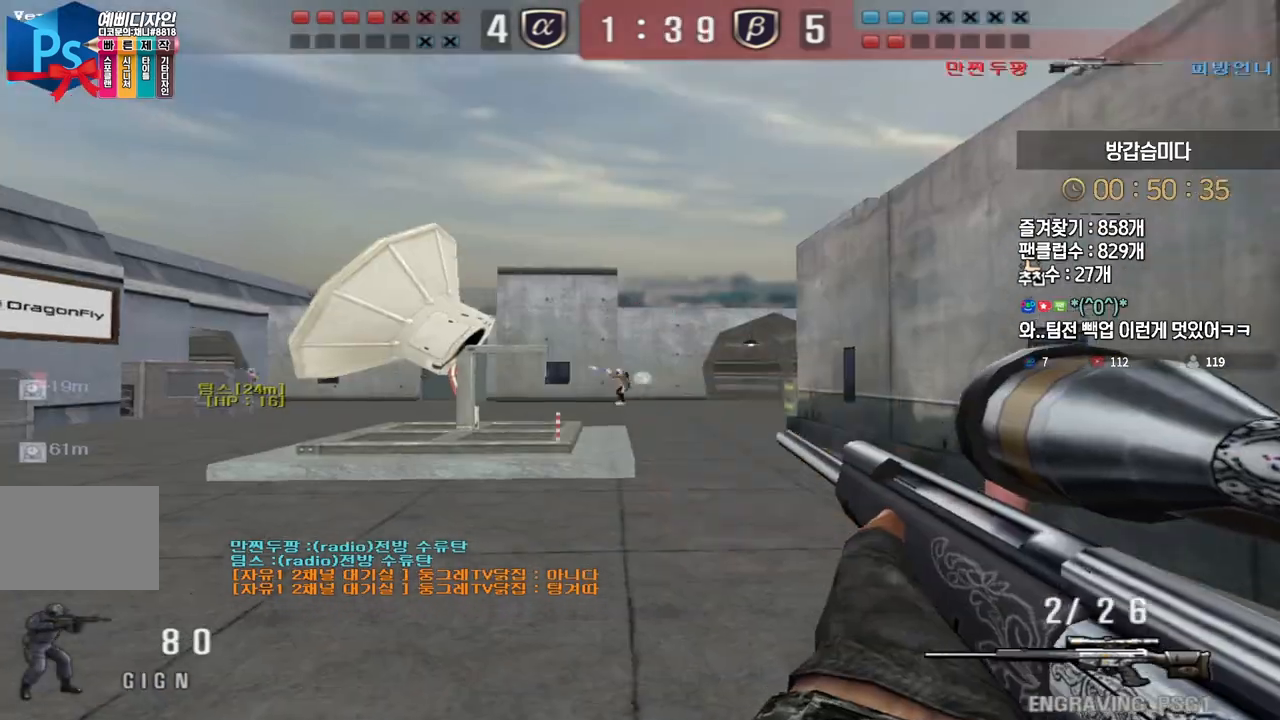
{"keys": ["a"], "events": [[250, "shift", "down"], [283, "d", "up"], [283, "space", "down"], [283, "w", "up"], [300, "shift", "up"], [350, "space", "up"], [500, "a", "down"]]}
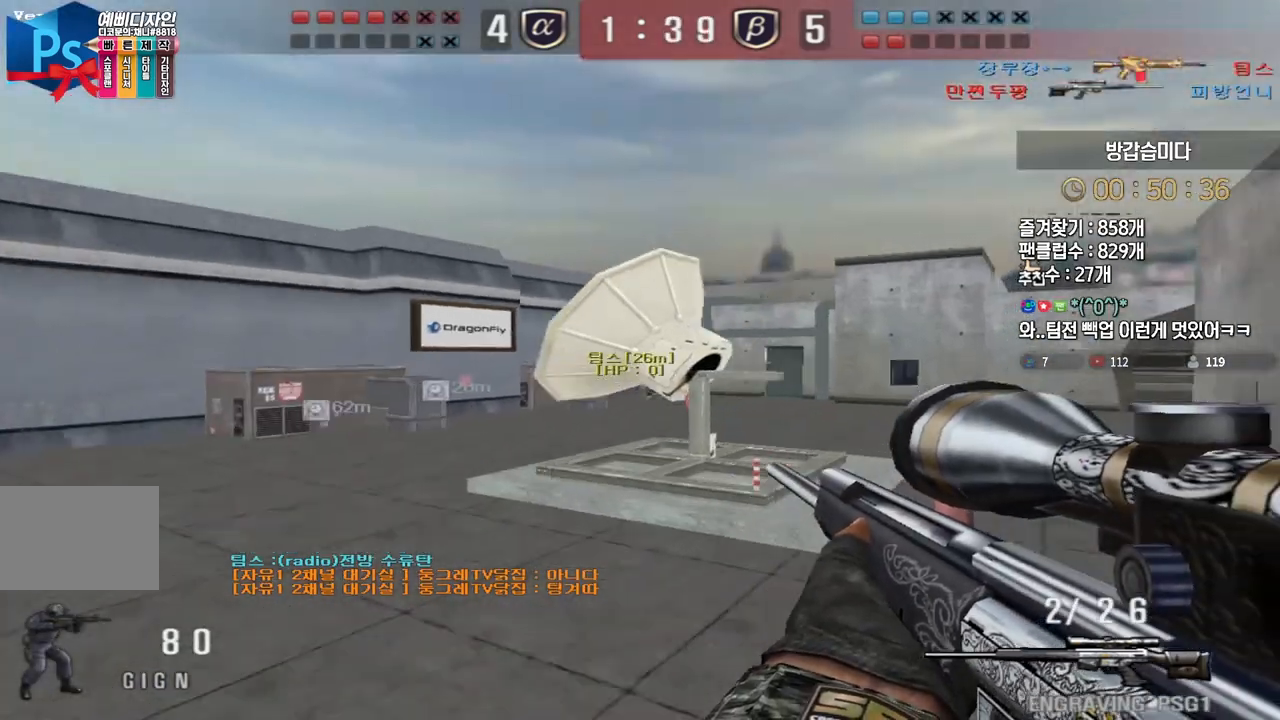
{"keys": ["ctrl"], "events": [[17, "s", "down"], [250, "a", "up"], [283, "d", "down"], [283, "s", "up"], [450, "ctrl", "down"], [467, "d", "up"]]}
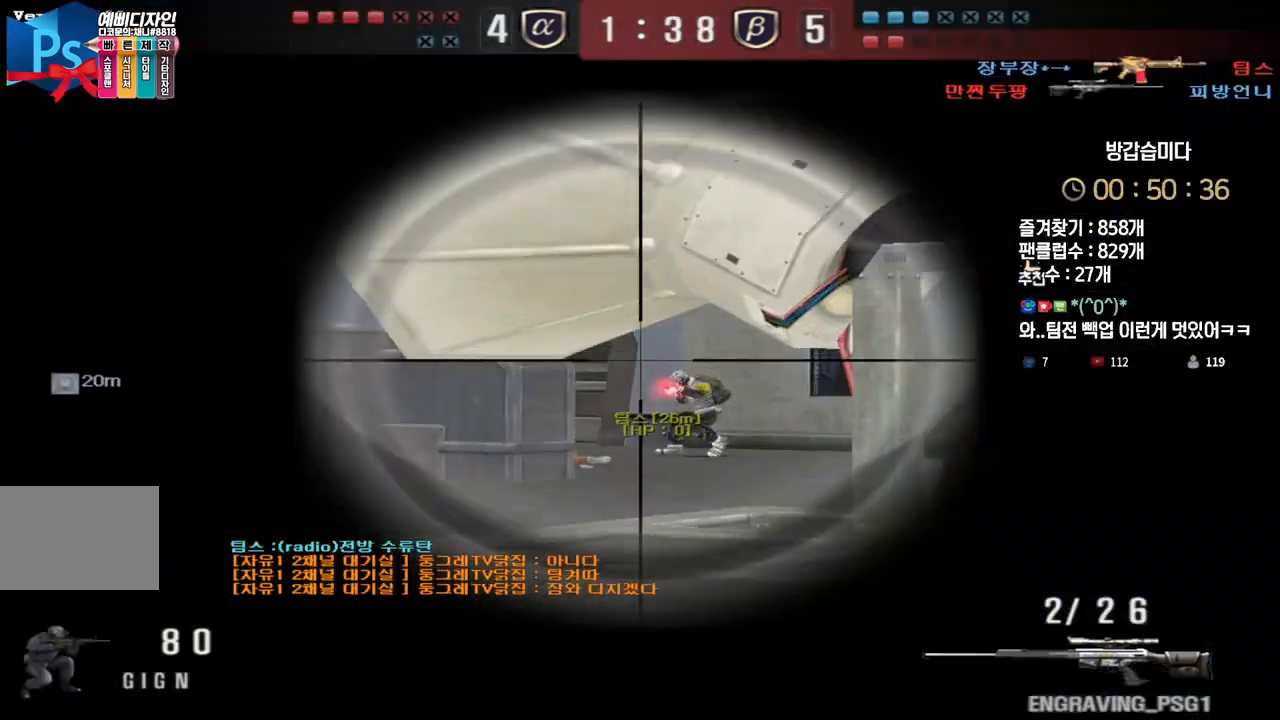
{"keys": [], "events": [[300, "d", "down"], [317, "w", "down"], [333, "ctrl", "up"], [433, "ctrl", "down"], [450, "d", "up"], [450, "w", "up"], [467, "space", "down"], [483, "ctrl", "up"], [500, "space", "up"]]}
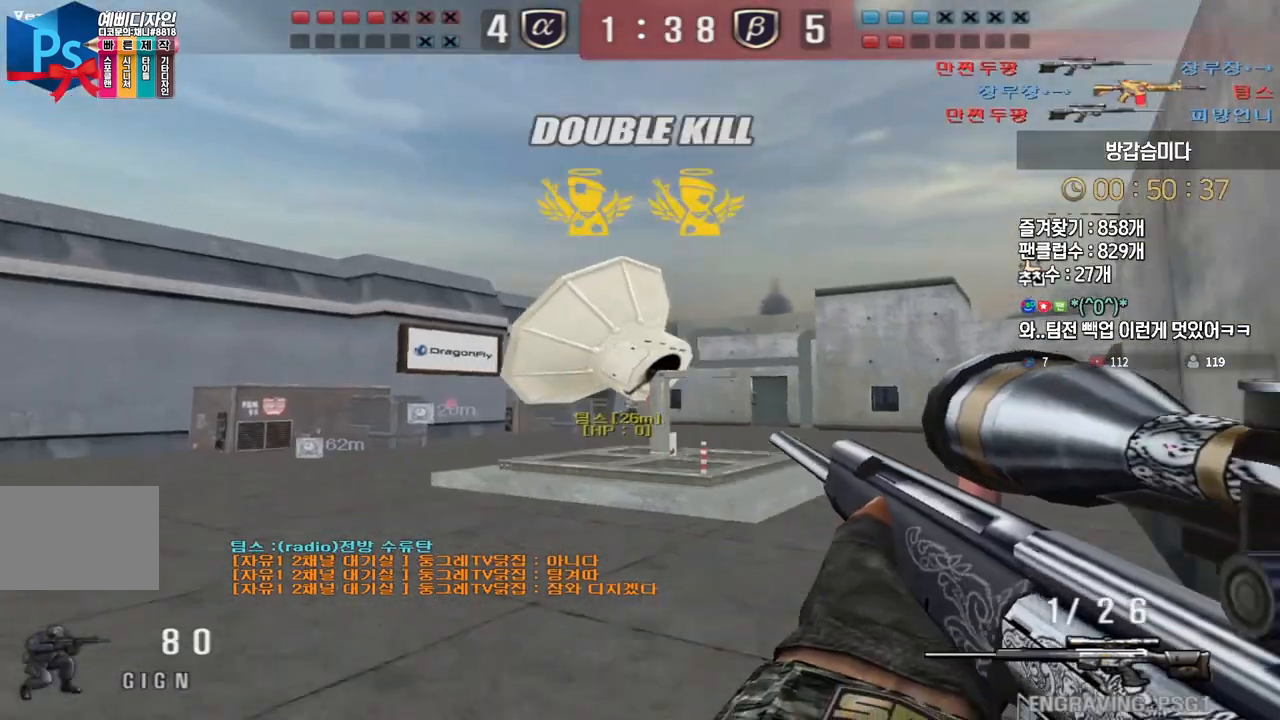
{"keys": ["d", "tab", "w"], "events": [[33, "d", "down"], [33, "s", "down"], [217, "d", "up"], [217, "s", "up"], [283, "r", "down"], [317, "tab", "down"], [350, "r", "up"], [367, "w", "down"], [450, "d", "down"]]}
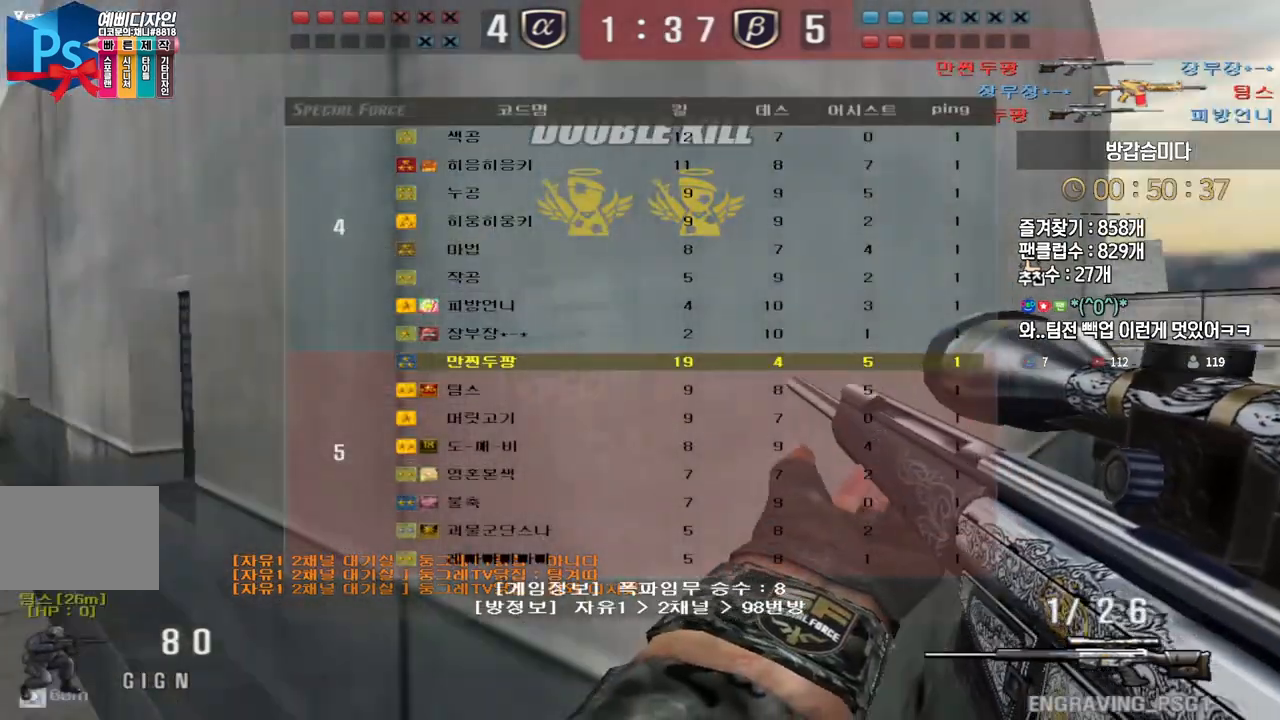
{"keys": ["d", "tab", "w"], "events": []}
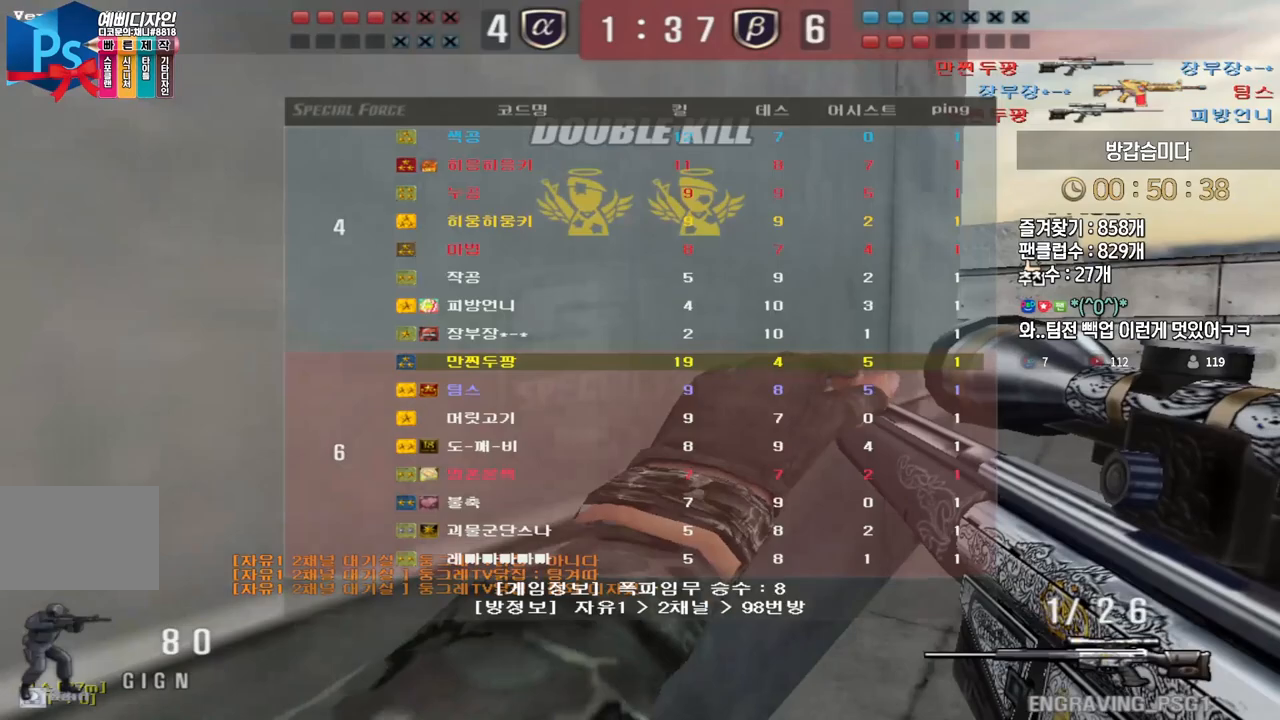
{"keys": [], "events": [[133, "ctrl", "down"], [133, "d", "up"], [133, "space", "down"], [133, "tab", "up"], [133, "w", "up"], [200, "ctrl", "up"], [200, "space", "up"], [283, "ctrl", "down"], [383, "ctrl", "up"]]}
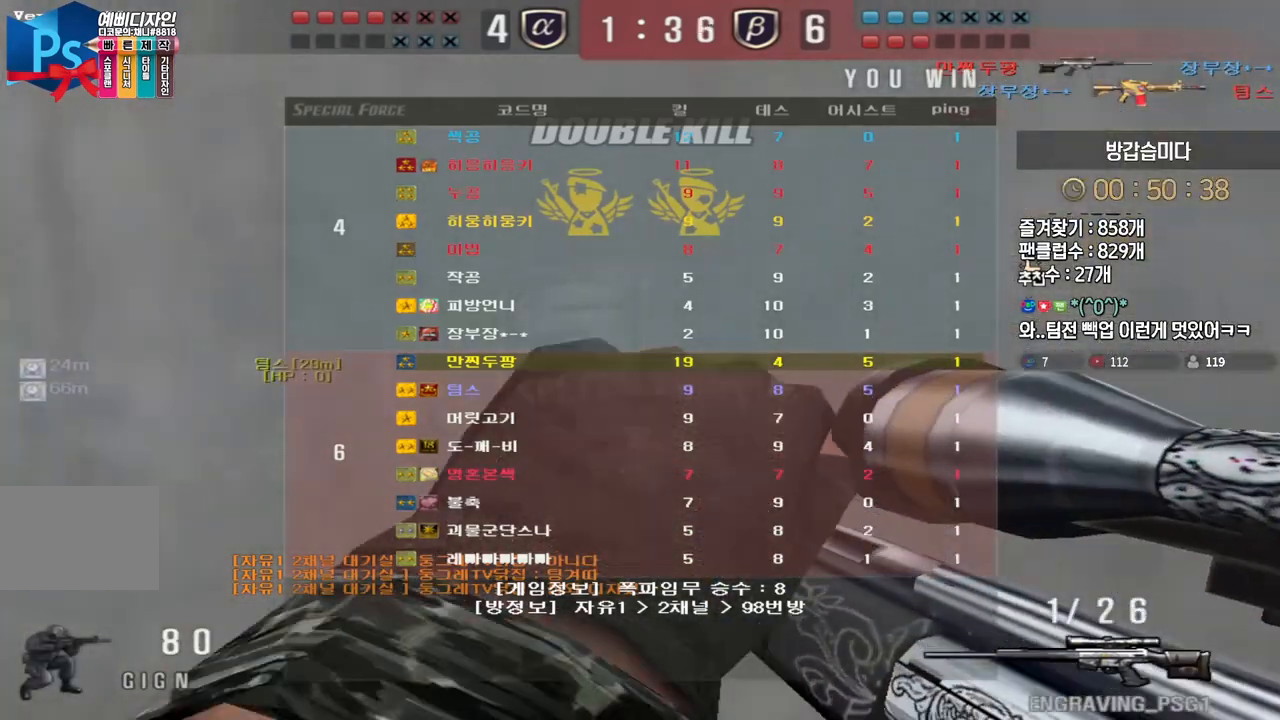
{"keys": [], "events": [[300, "w", "down"], [333, "d", "down"], [400, "ctrl", "down"], [417, "w", "up"], [433, "d", "up"], [433, "space", "down"], [450, "ctrl", "up"], [483, "space", "up"]]}
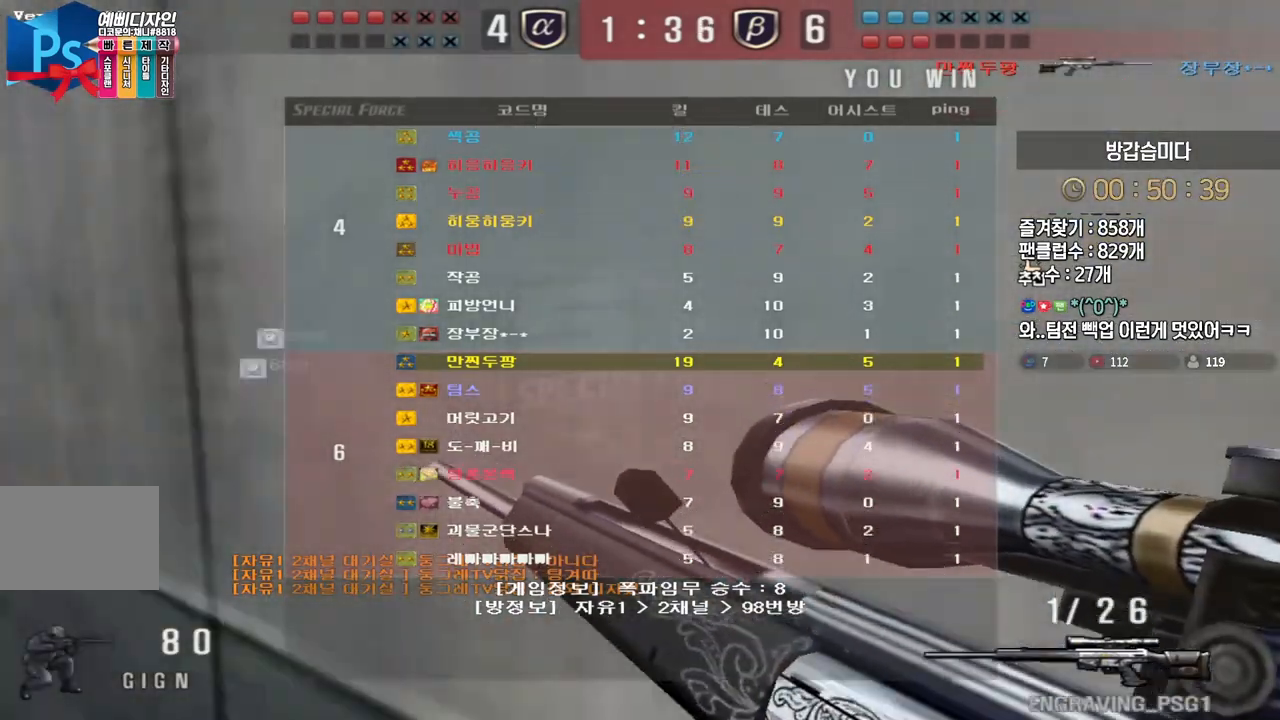
{"keys": ["d", "w"], "events": [[383, "w", "down"], [400, "d", "down"]]}
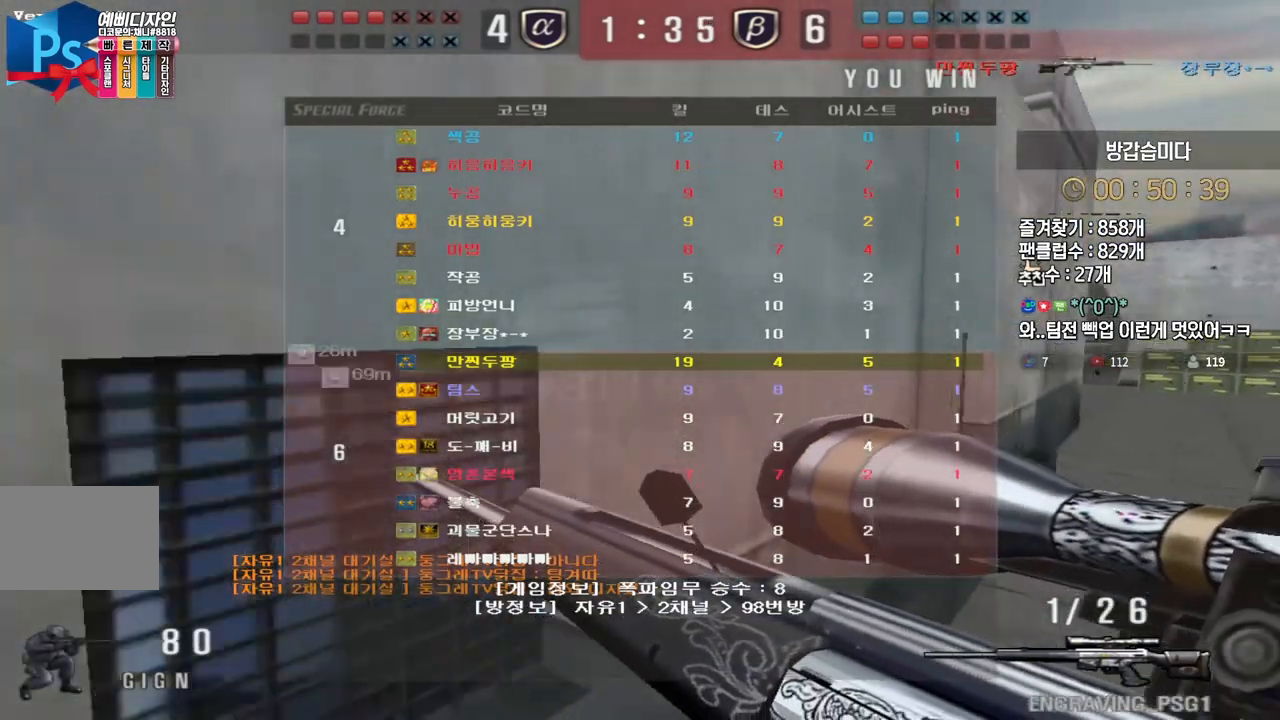
{"keys": [], "events": [[133, "ctrl", "down"], [150, "d", "up"], [150, "space", "down"], [150, "w", "up"], [183, "ctrl", "up"], [200, "space", "up"]]}
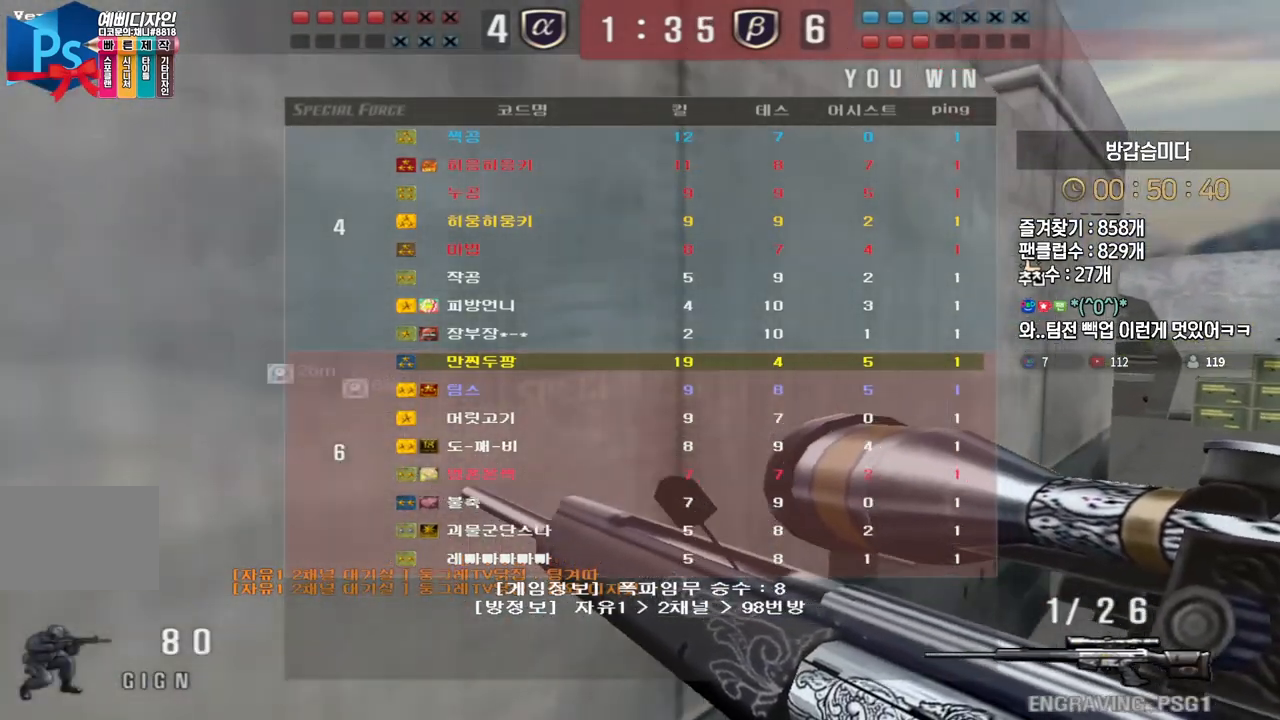
{"keys": [], "events": []}